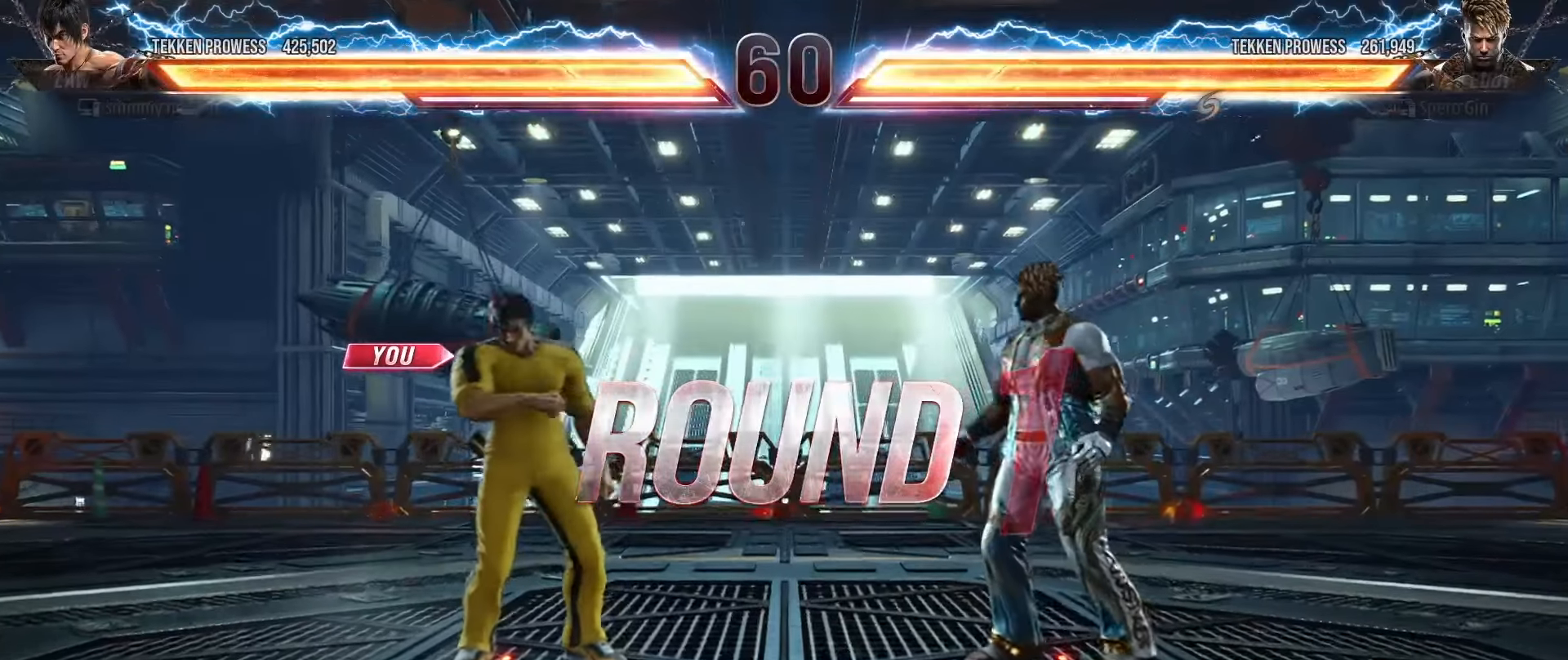
Gameplay with a controller (arcade stick); each line is a JSON object with the inputs held at the frame after it. "events" lists button and stick changes between this image and that frame as [ms after this image, input, new state], when the widget could be followed in between. Not read: L3 R3.
{"buttons": [], "left_stick": "center", "events": []}
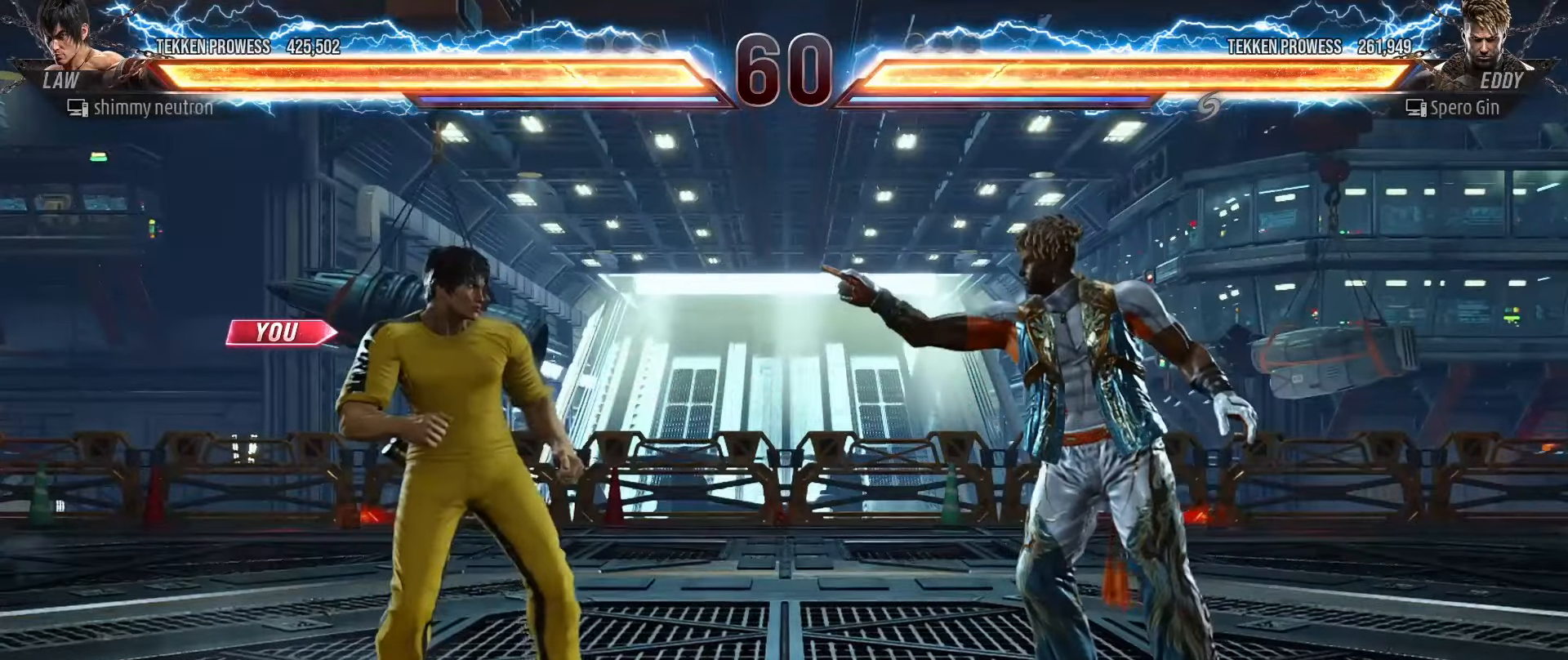
{"buttons": [], "left_stick": "center", "events": []}
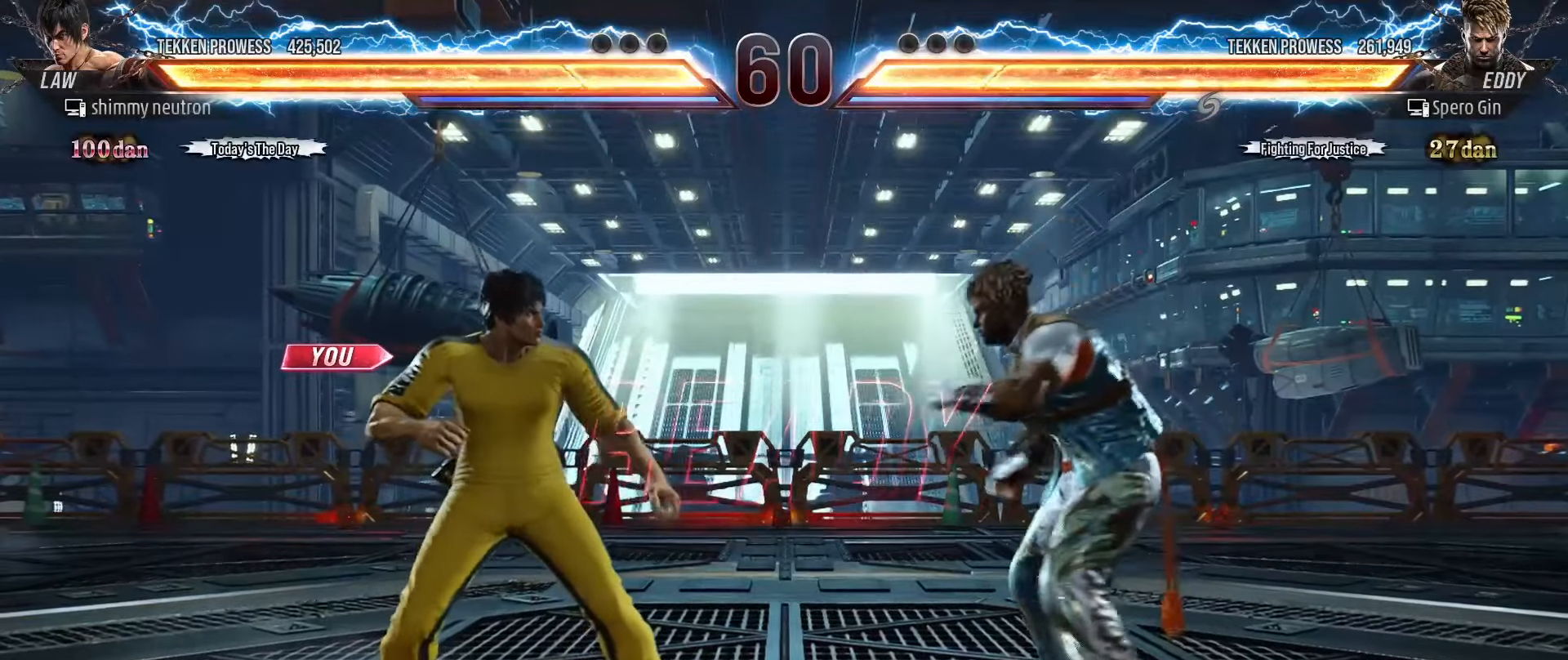
{"buttons": [], "left_stick": "center", "events": []}
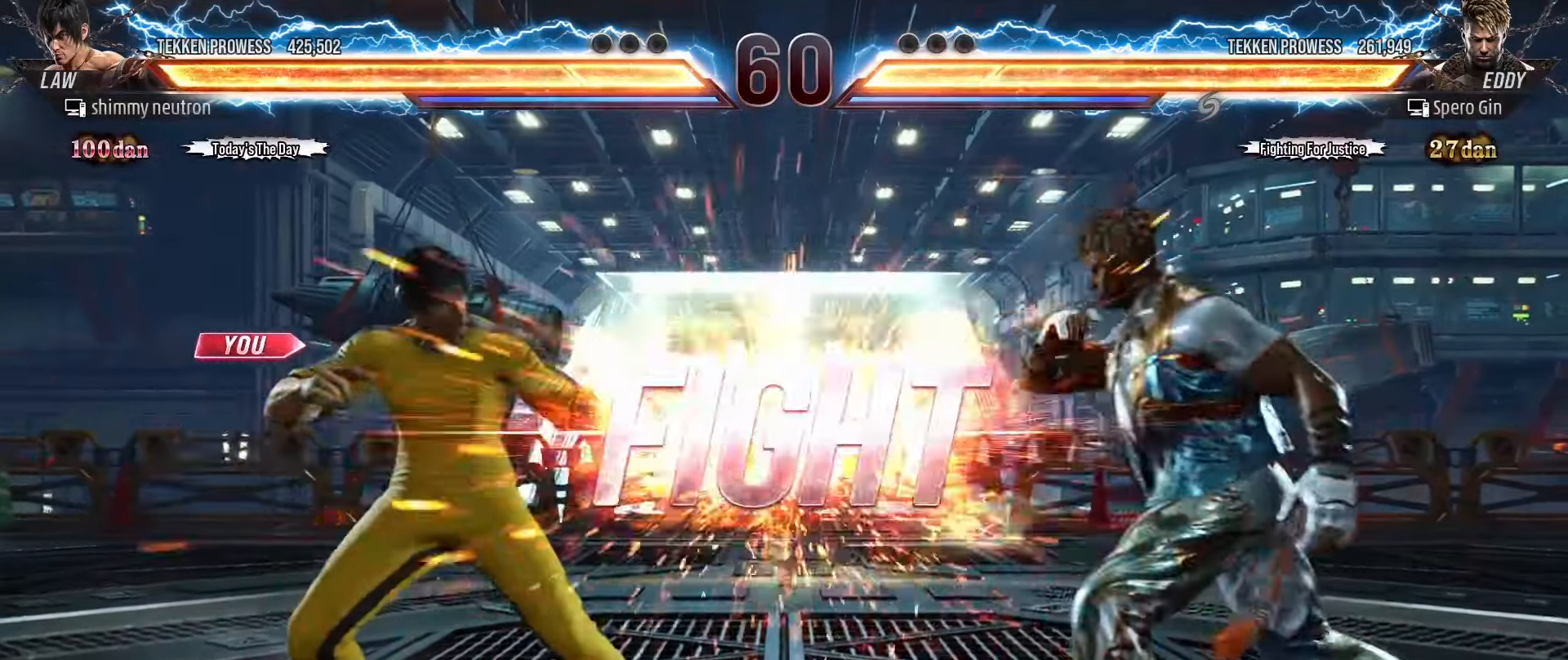
{"buttons": [], "left_stick": "right", "events": [[450, "left_stick", "right"]]}
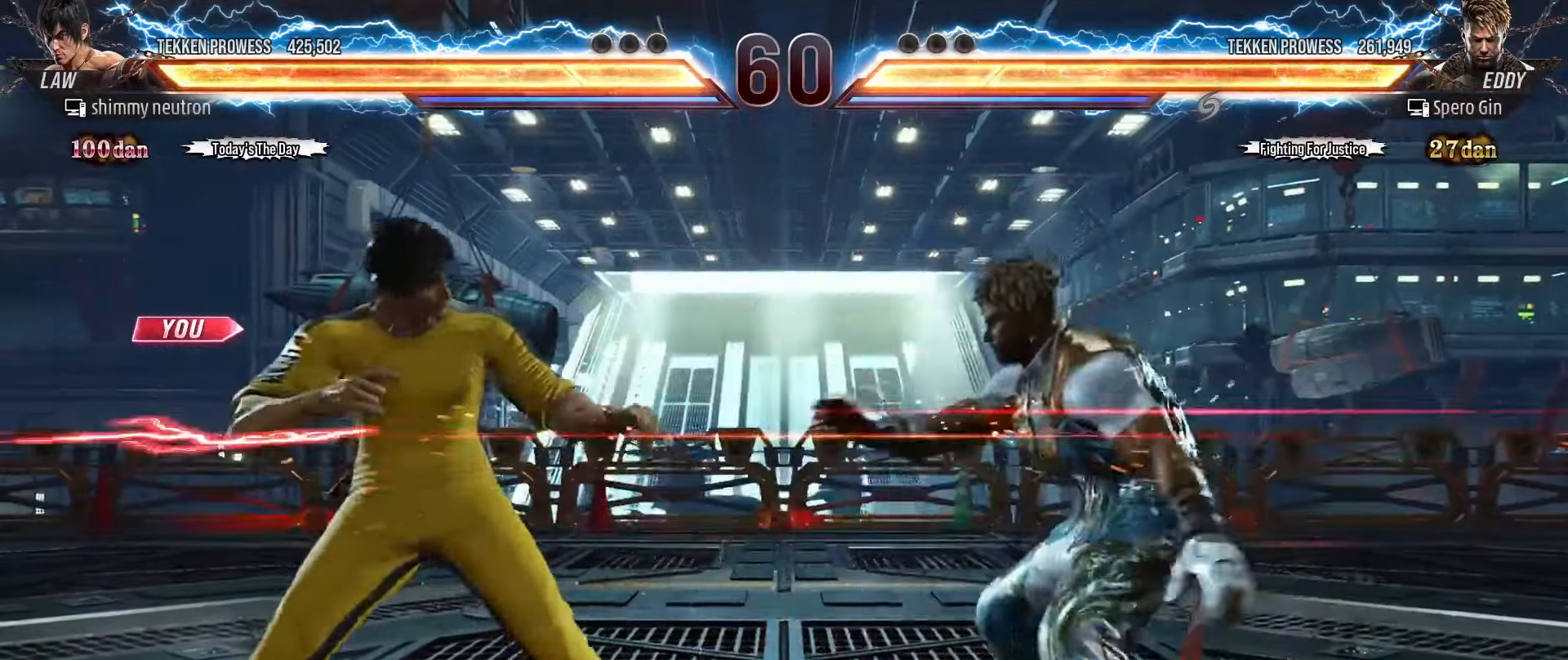
{"buttons": [], "left_stick": "down-right", "events": [[100, "left_stick", "down"], [367, "left_stick", "down-right"]]}
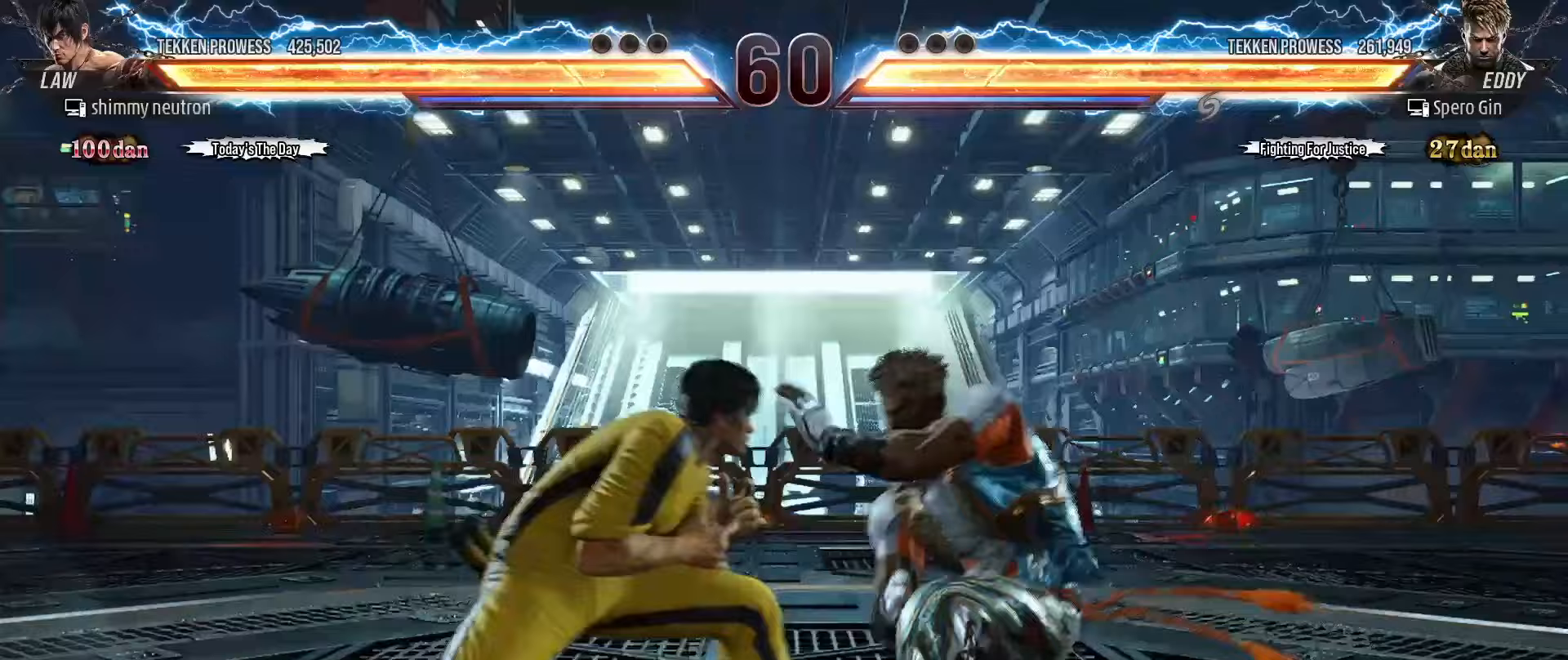
{"buttons": [], "left_stick": "center", "events": [[83, "CIRCLE", "down"], [83, "left_stick", "center"], [150, "CIRCLE", "up"], [317, "left_stick", "left"], [450, "left_stick", "center"]]}
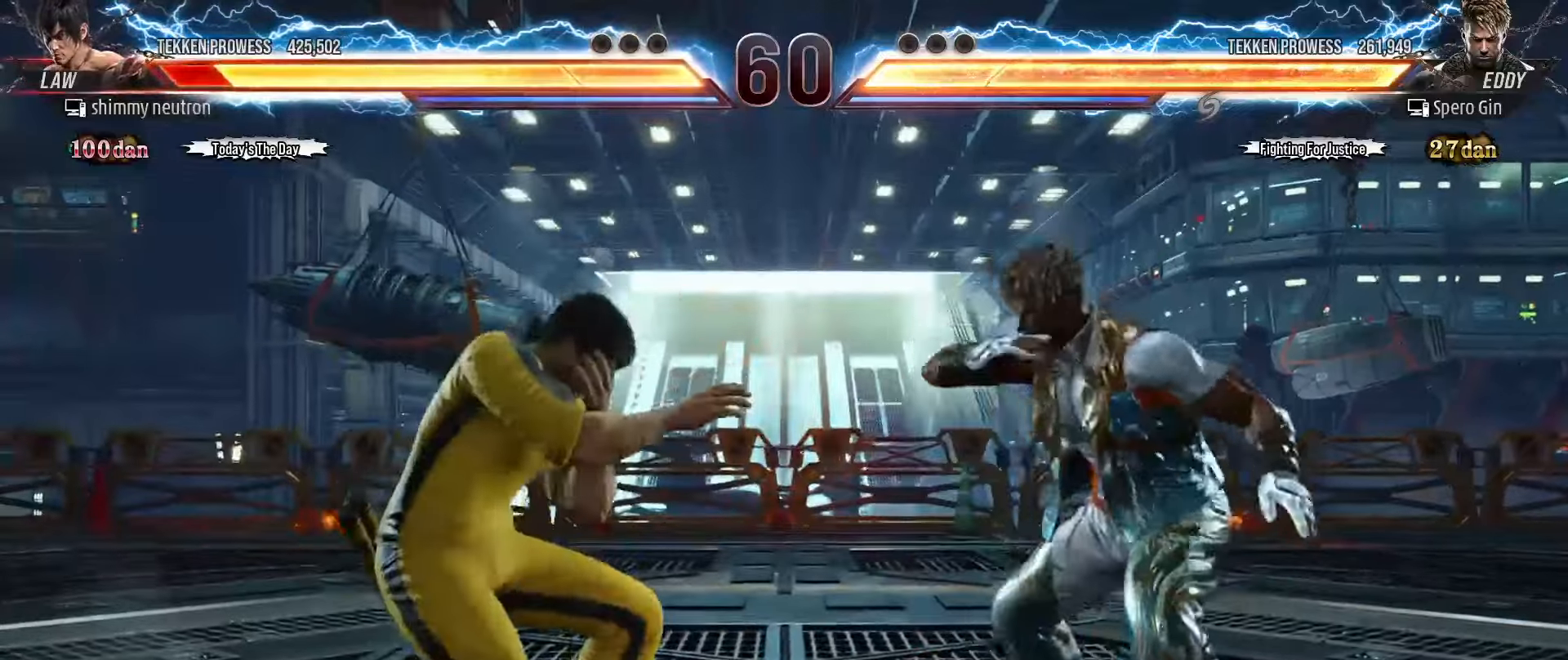
{"buttons": [], "left_stick": "down-left"}
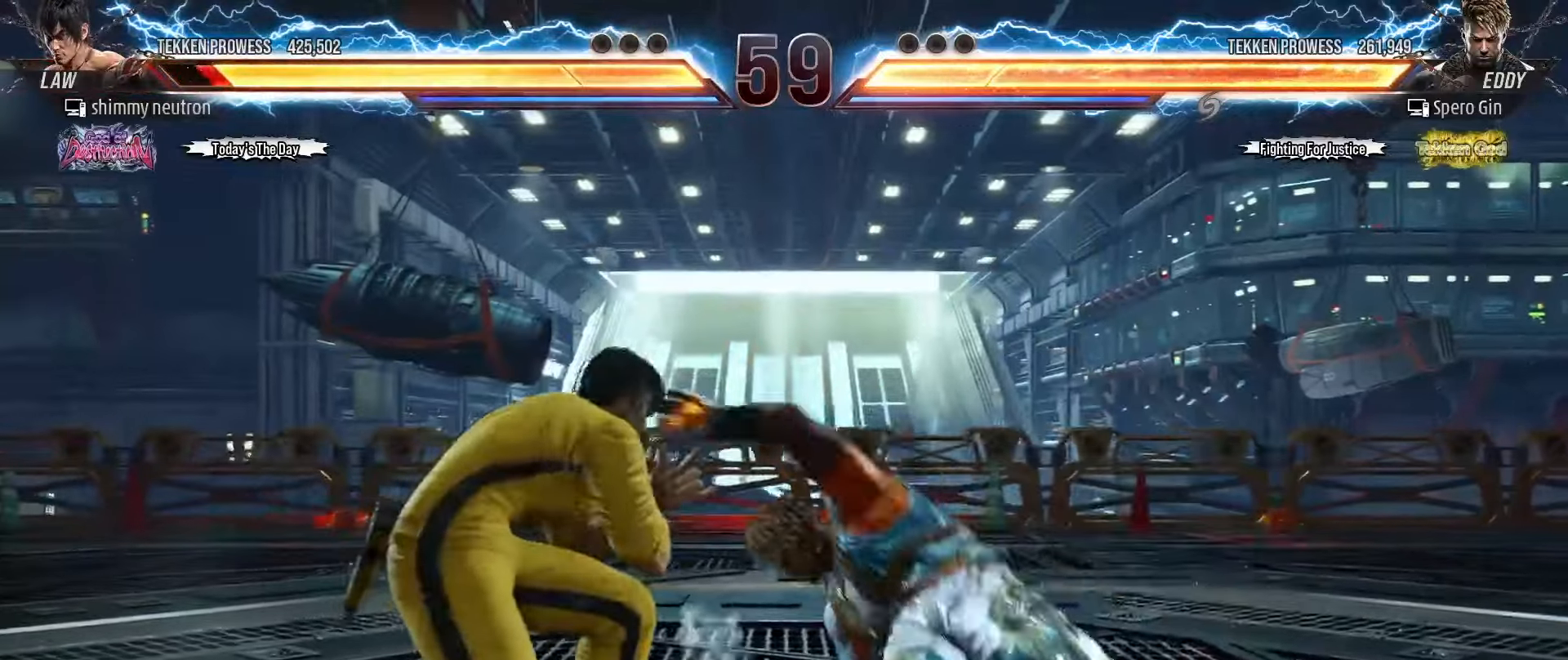
{"buttons": [], "left_stick": "center", "events": [[150, "left_stick", "left"], [333, "left_stick", "center"], [400, "SQUARE", "down"], [500, "SQUARE", "up"]]}
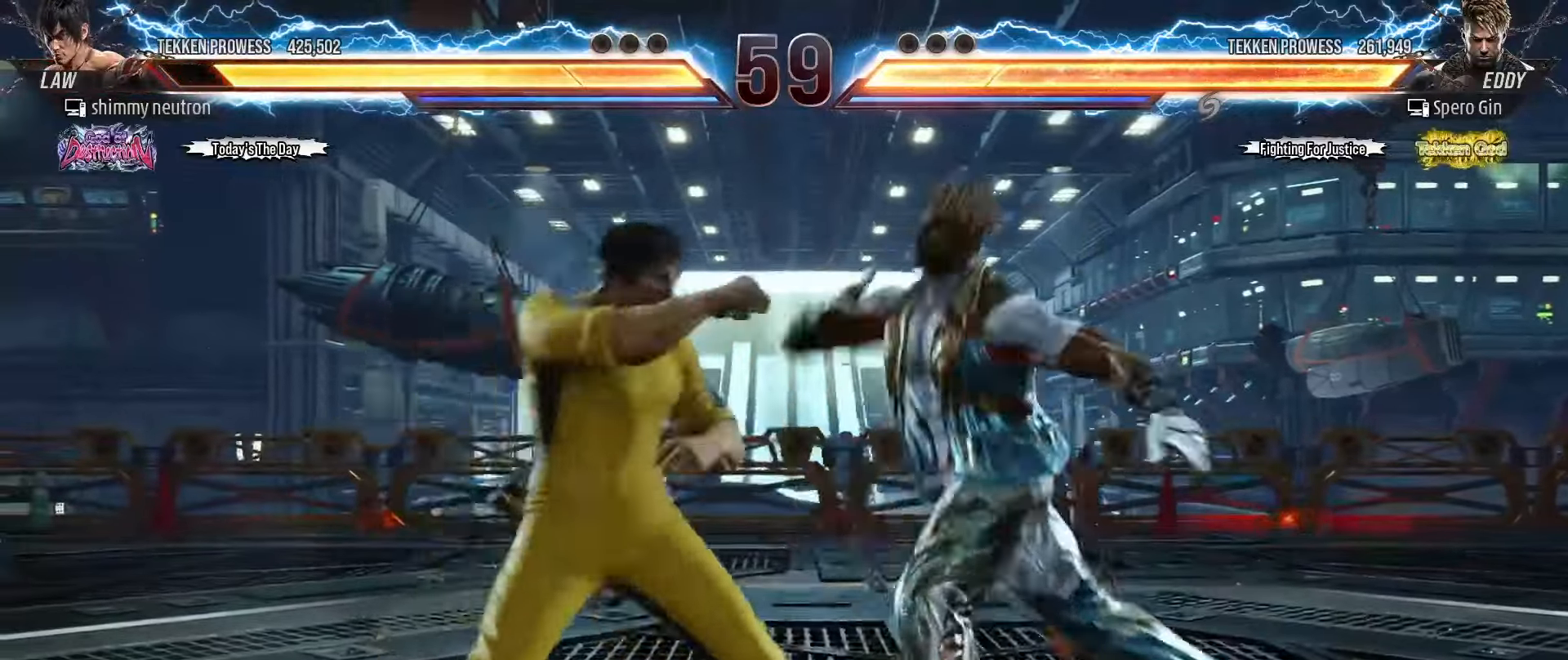
{"buttons": [], "left_stick": "down", "events": [[183, "left_stick", "right"], [267, "left_stick", "center"], [317, "left_stick", "right"], [400, "left_stick", "down"]]}
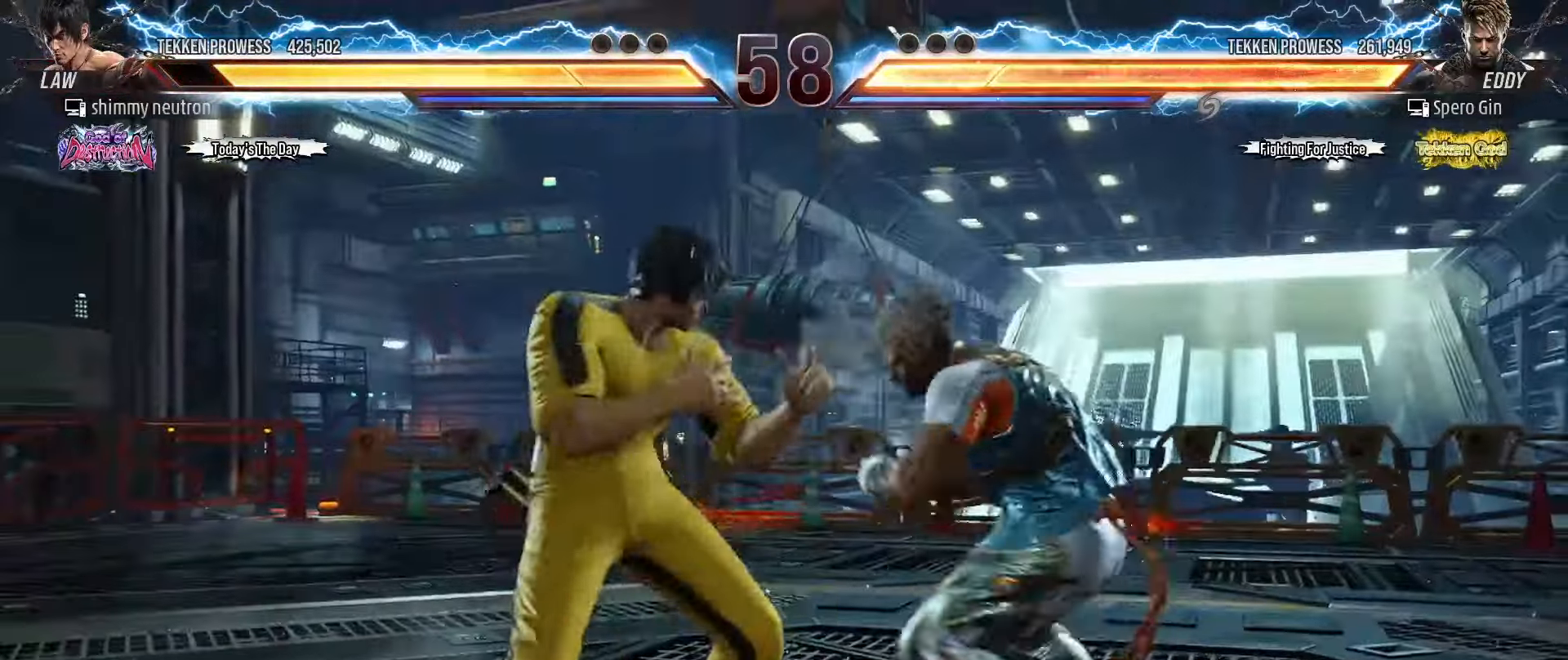
{"buttons": [], "left_stick": "center", "events": [[300, "left_stick", "left"], [433, "left_stick", "center"]]}
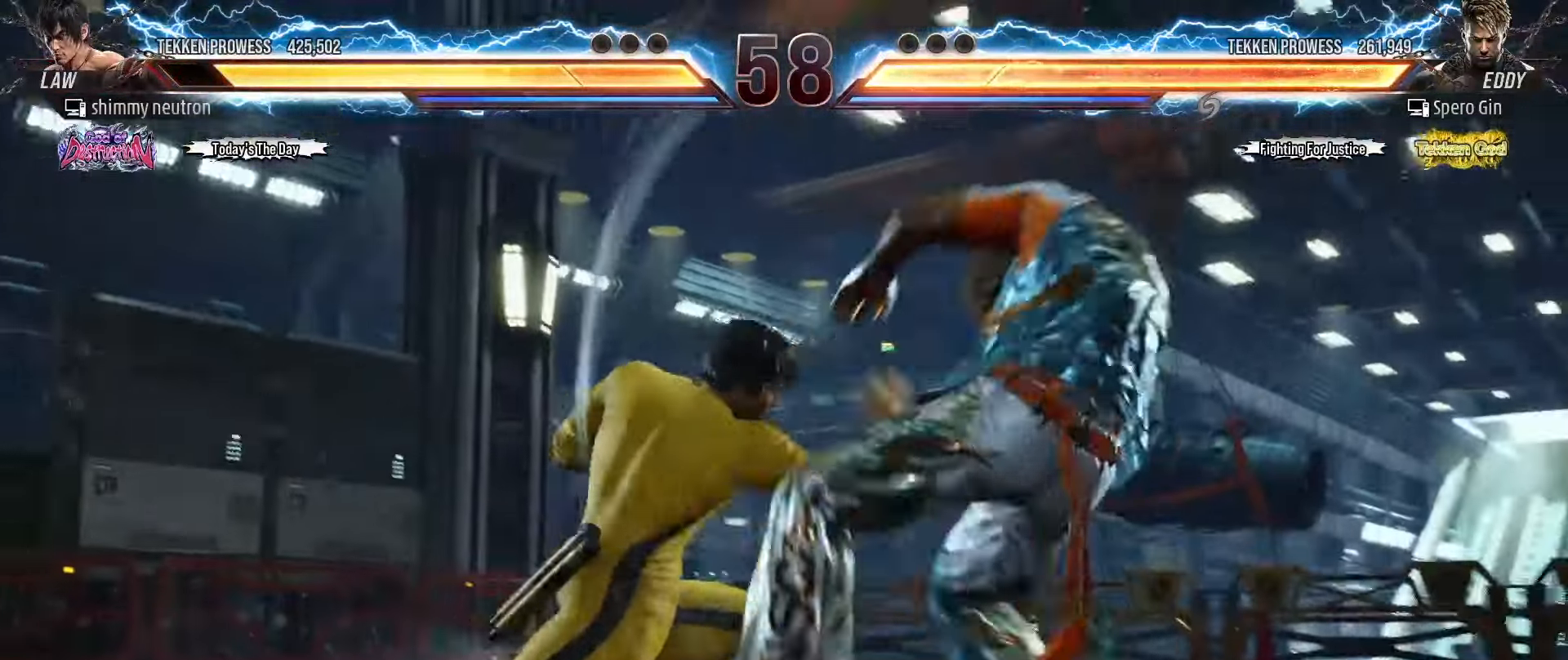
{"buttons": ["CIRCLE"], "left_stick": "center", "events": [[217, "left_stick", "right"], [300, "left_stick", "center"], [367, "left_stick", "right"], [467, "left_stick", "center"], [500, "CIRCLE", "down"]]}
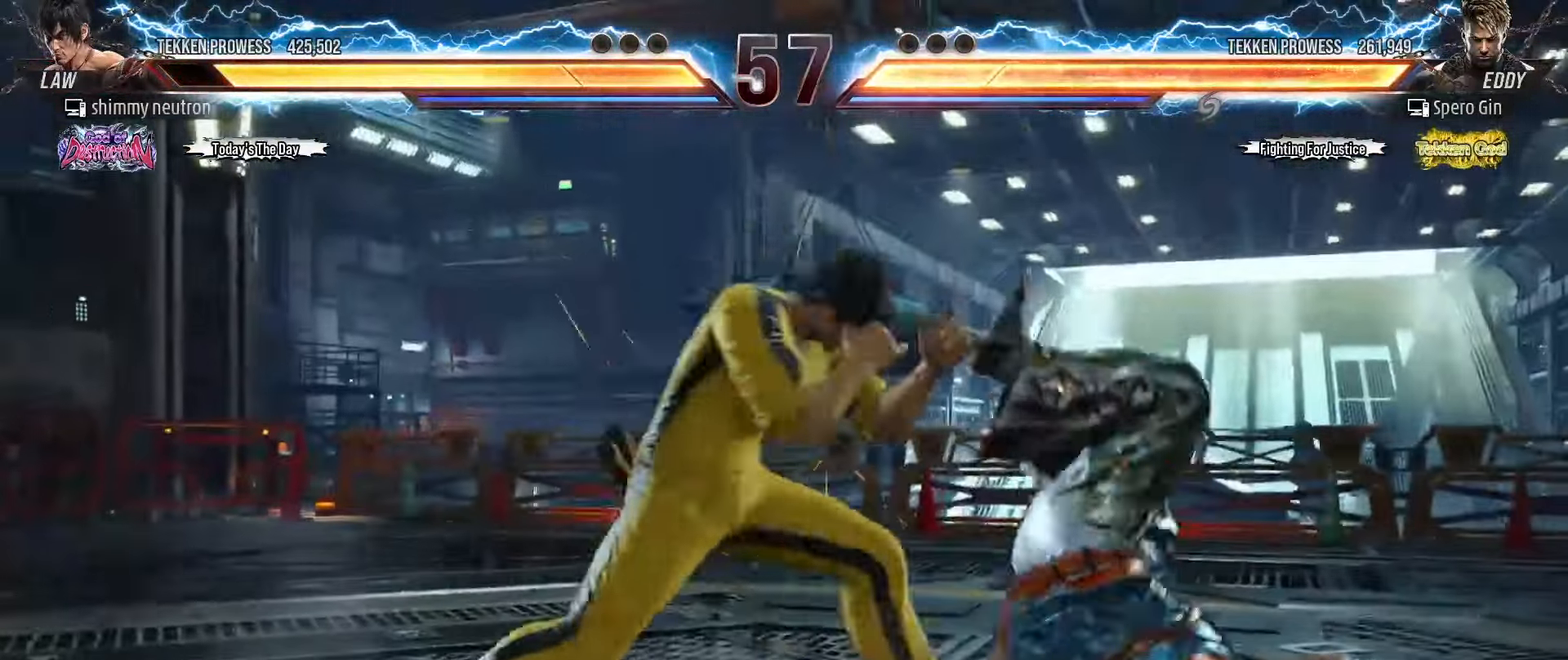
{"buttons": [], "left_stick": "center", "events": [[100, "CIRCLE", "up"], [150, "CROSS", "down"], [217, "CROSS", "up"], [300, "CROSS", "down"], [383, "CROSS", "up"]]}
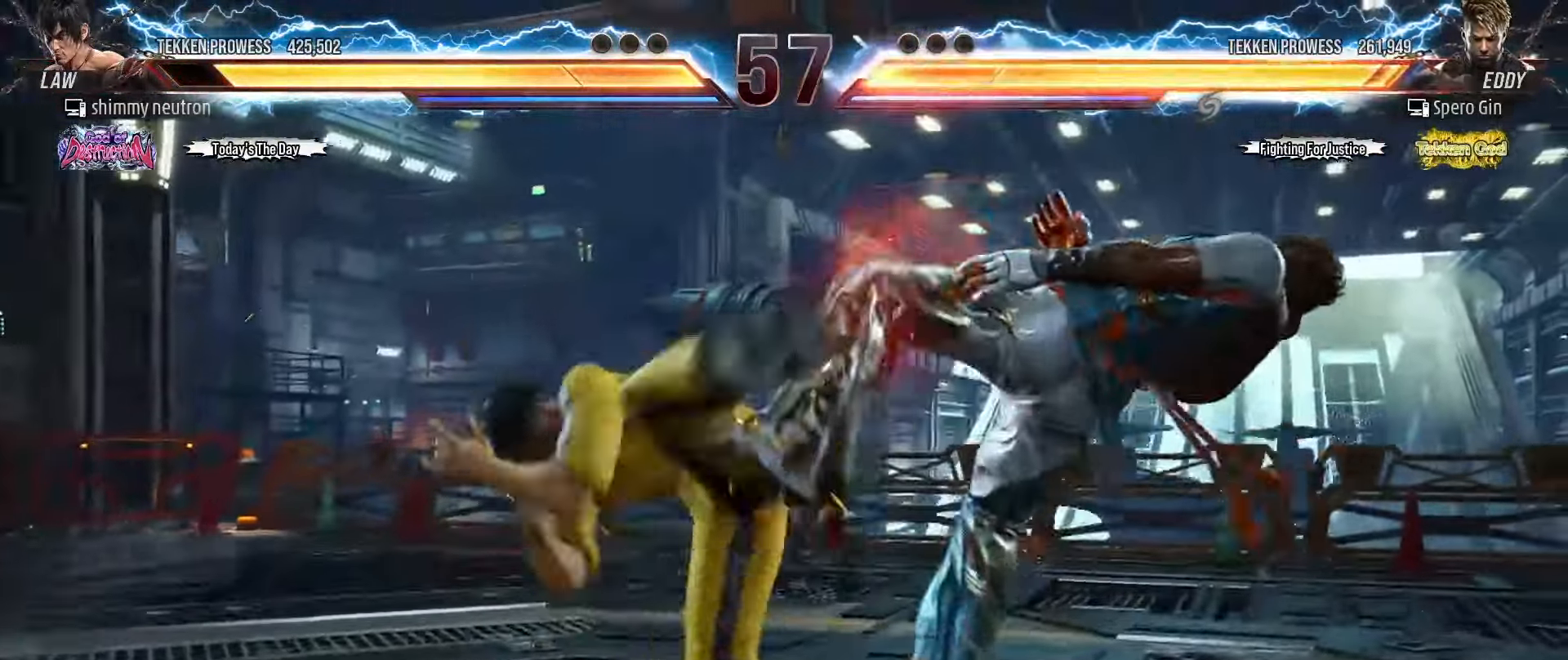
{"buttons": [], "left_stick": "down"}
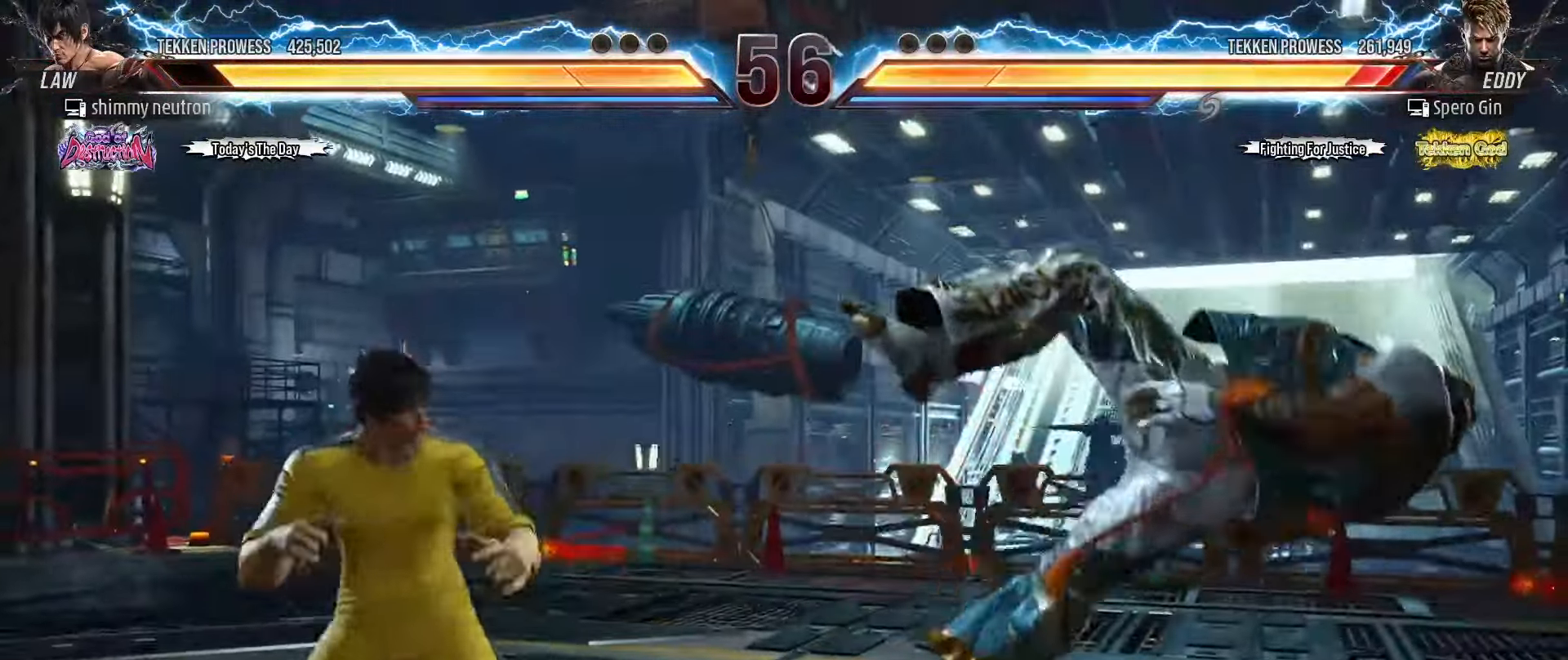
{"buttons": [], "left_stick": "down", "events": [[250, "left_stick", "down-right"], [500, "left_stick", "down"]]}
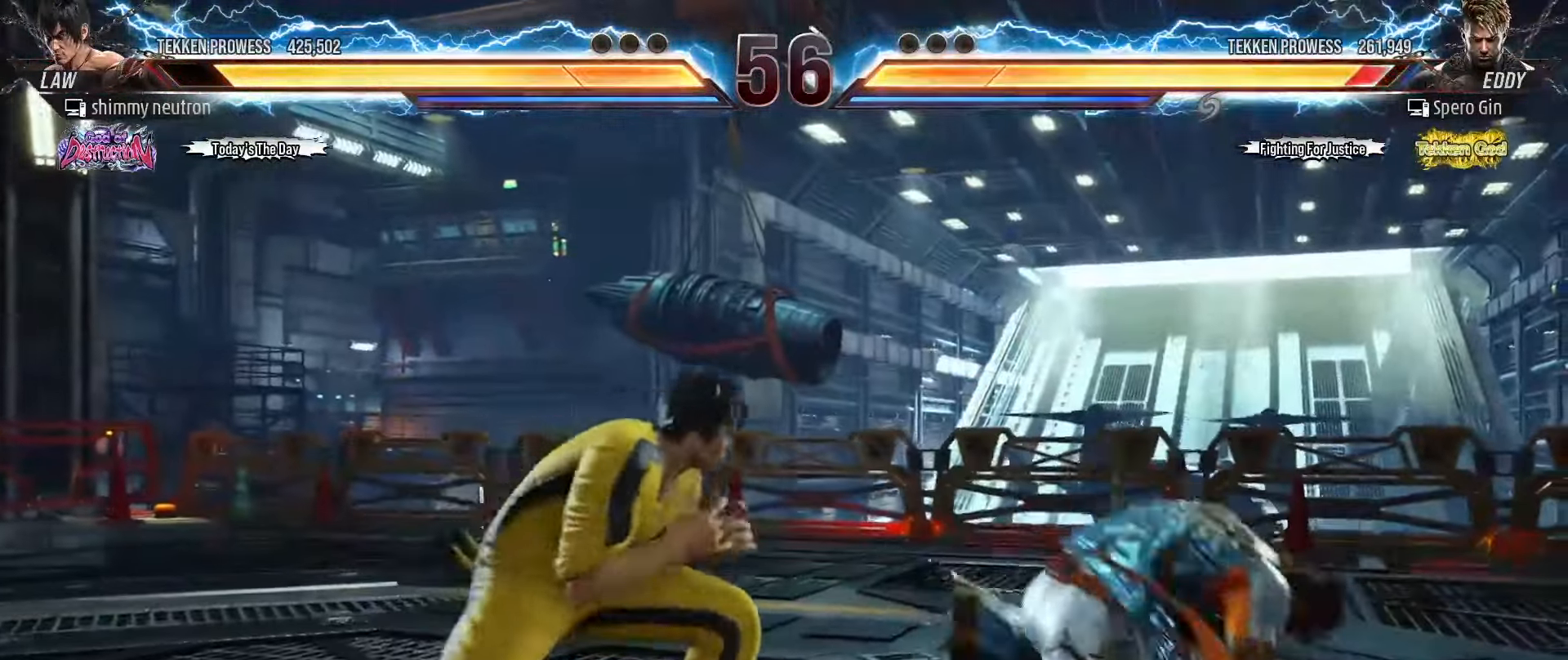
{"buttons": [], "left_stick": "right", "events": [[217, "left_stick", "down-right"], [317, "CIRCLE", "down"], [317, "left_stick", "center"], [400, "CIRCLE", "up"], [417, "left_stick", "right"]]}
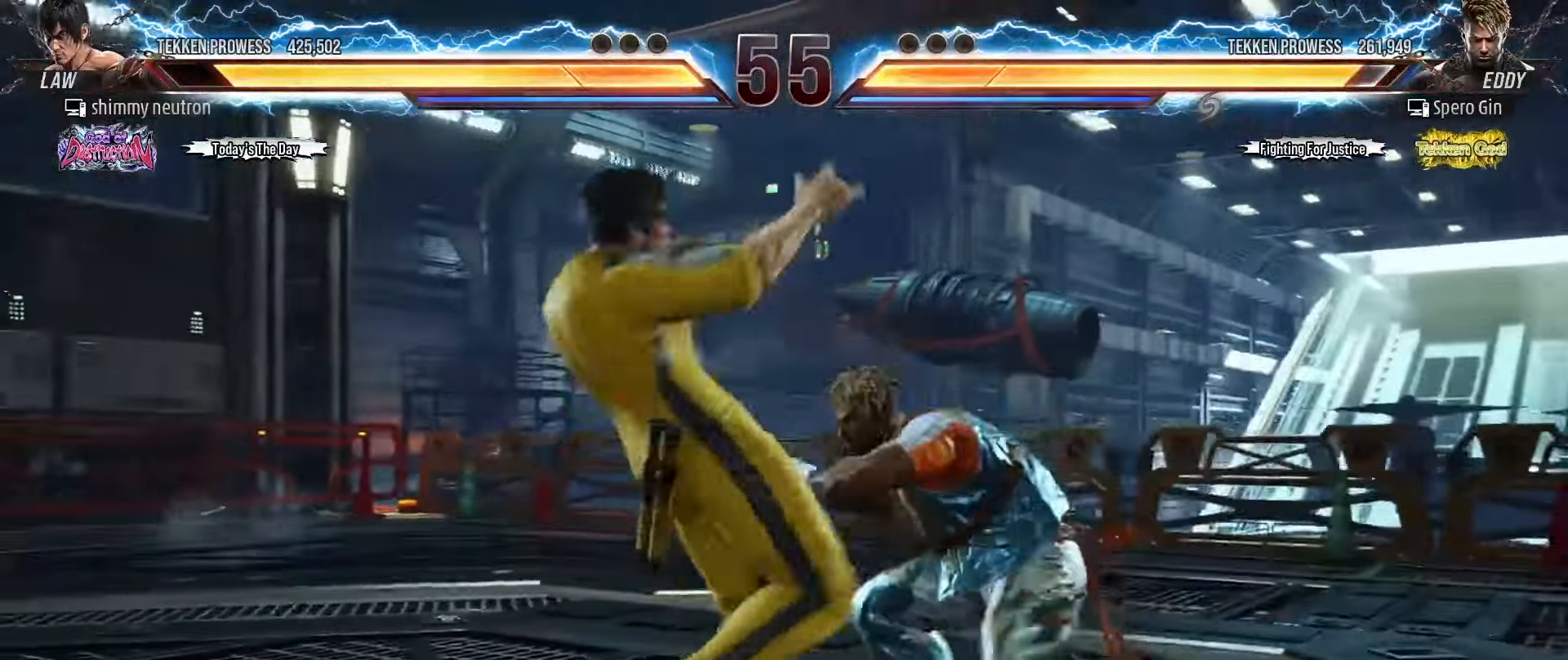
{"buttons": [], "left_stick": "right"}
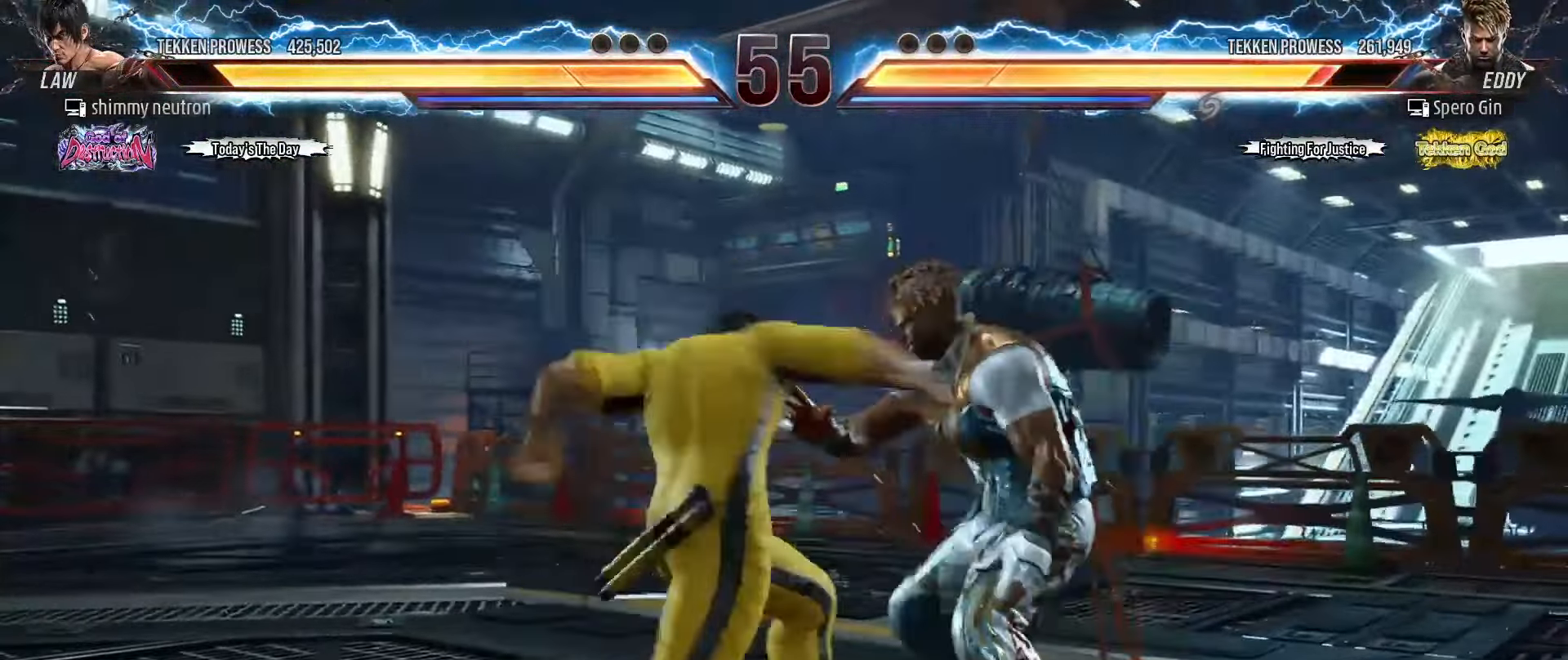
{"buttons": [], "left_stick": "center", "events": [[33, "left_stick", "center"], [233, "left_stick", "down"], [300, "left_stick", "center"]]}
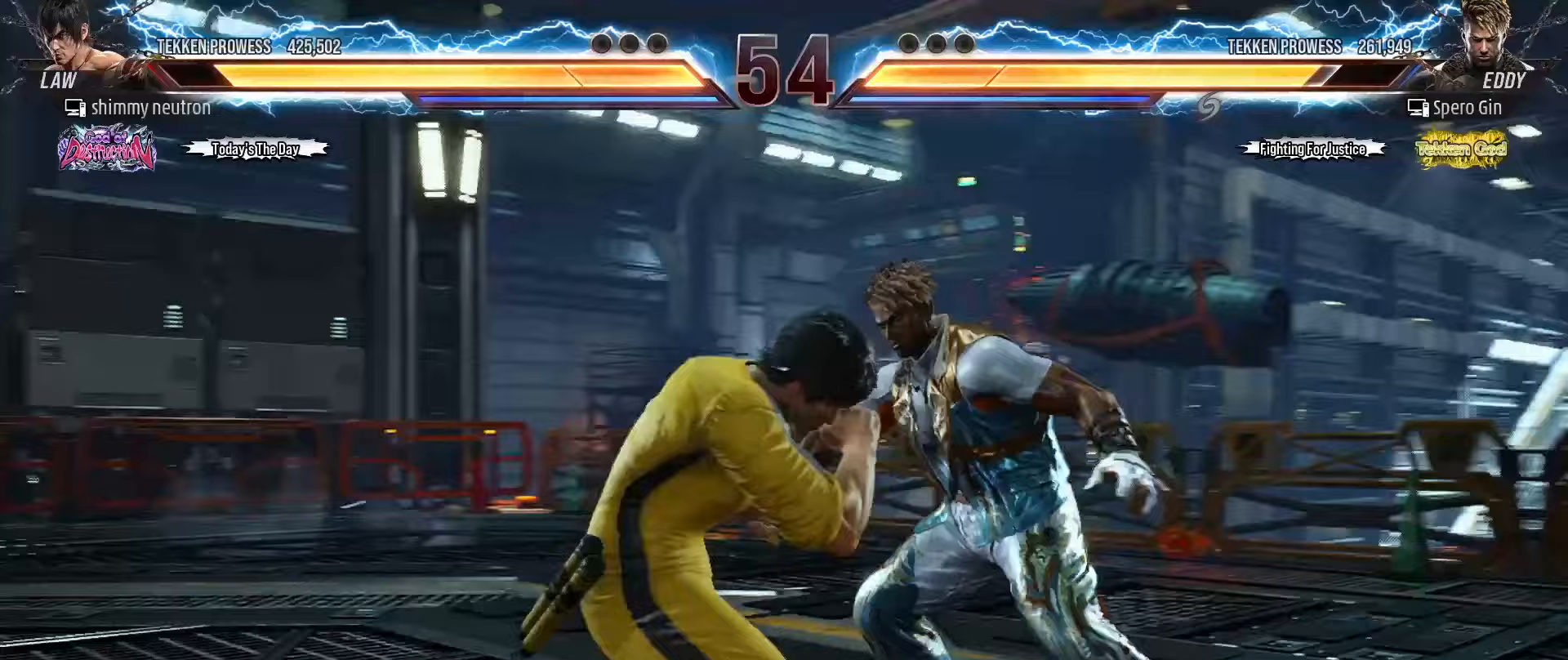
{"buttons": [], "left_stick": "left", "events": [[17, "left_stick", "down"], [133, "left_stick", "down-right"], [400, "left_stick", "center"], [450, "left_stick", "left"]]}
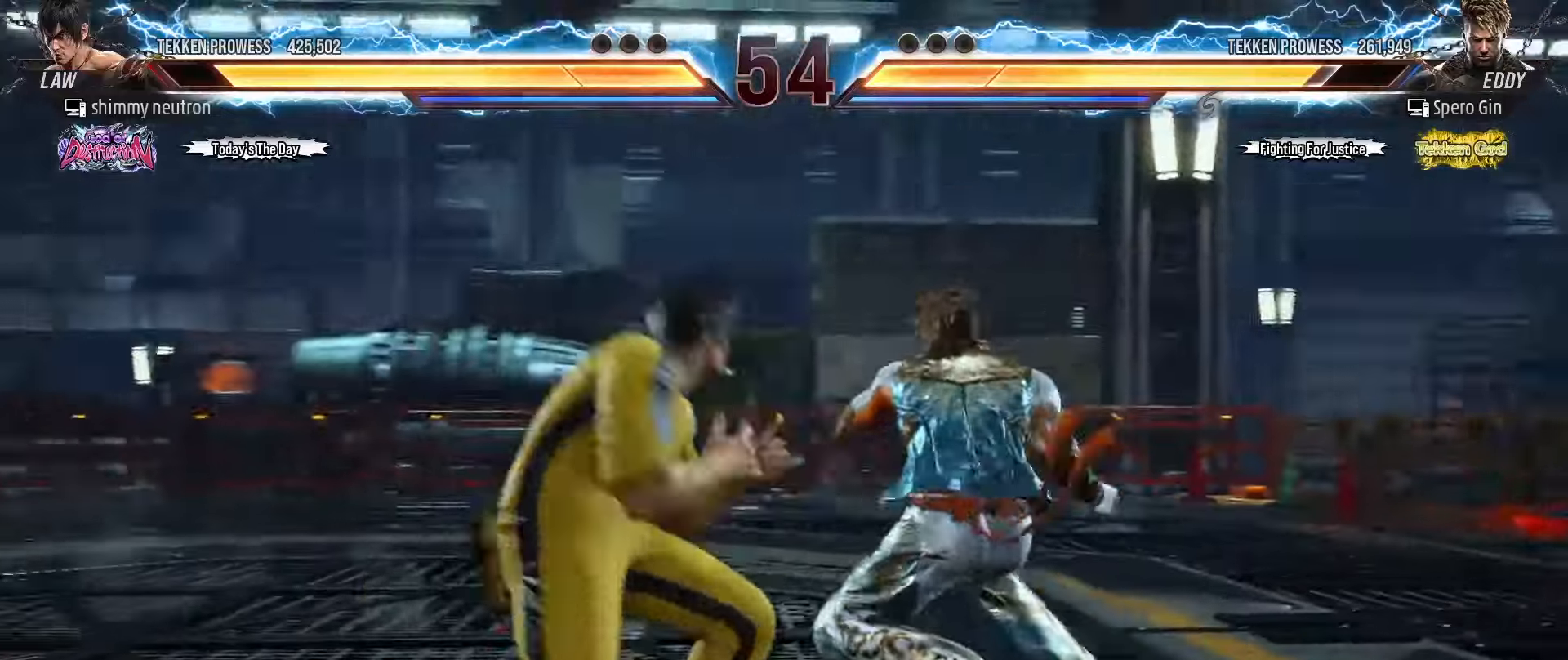
{"buttons": ["CROSS"], "left_stick": "center"}